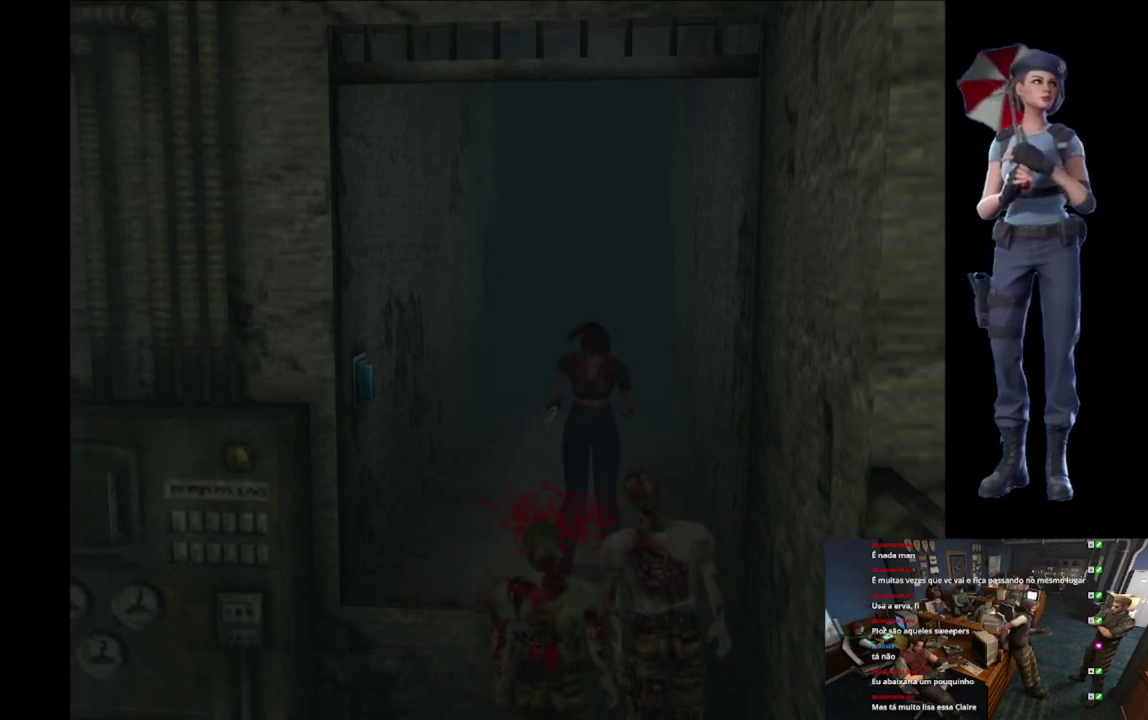
Gameplay with a controller (Xbox layout); each line is a JSON object with the inputs held at the frame after it. "events" lists button and stick changes between this image and that frame as [ms after this image, input, new state], when the widget could be followed in between.
{"buttons": ["A", "R2"], "left_stick": "down", "right_stick": "center", "events": [[417, "A", "down"]]}
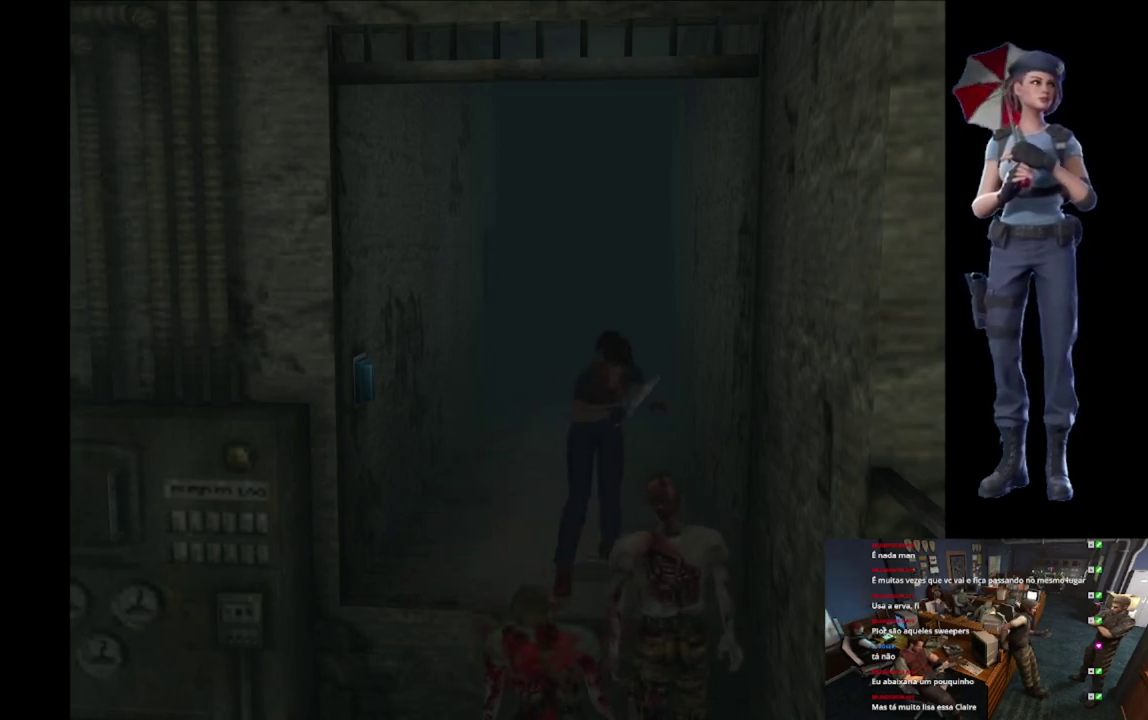
{"buttons": ["A", "R2"], "left_stick": "down", "right_stick": "center", "events": []}
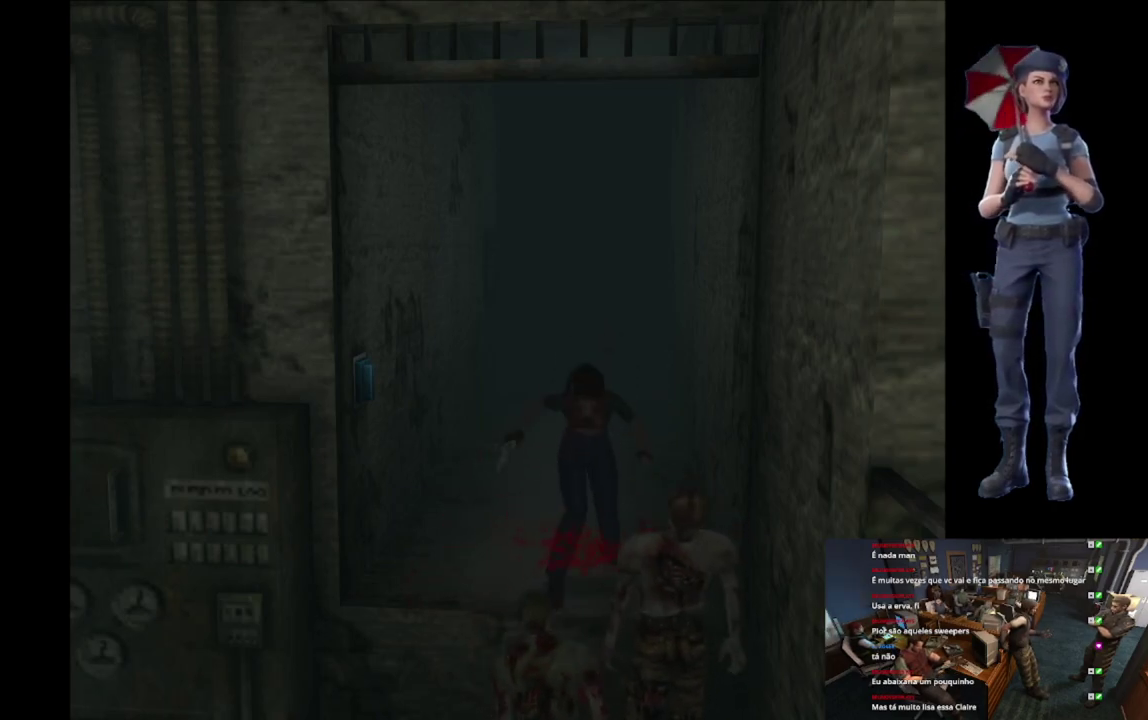
{"buttons": ["R2"], "left_stick": "down", "right_stick": "center", "events": [[50, "A", "up"]]}
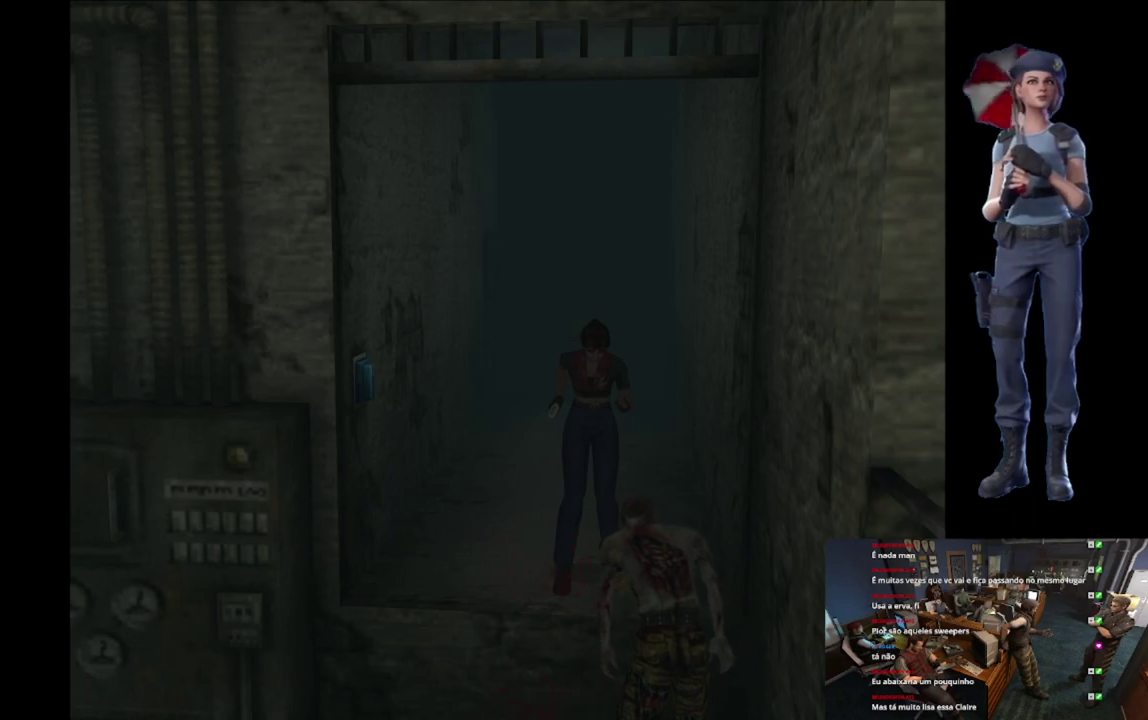
{"buttons": ["R2"], "left_stick": "down-left", "right_stick": "center", "events": [[484, "left_stick", "down-left"]]}
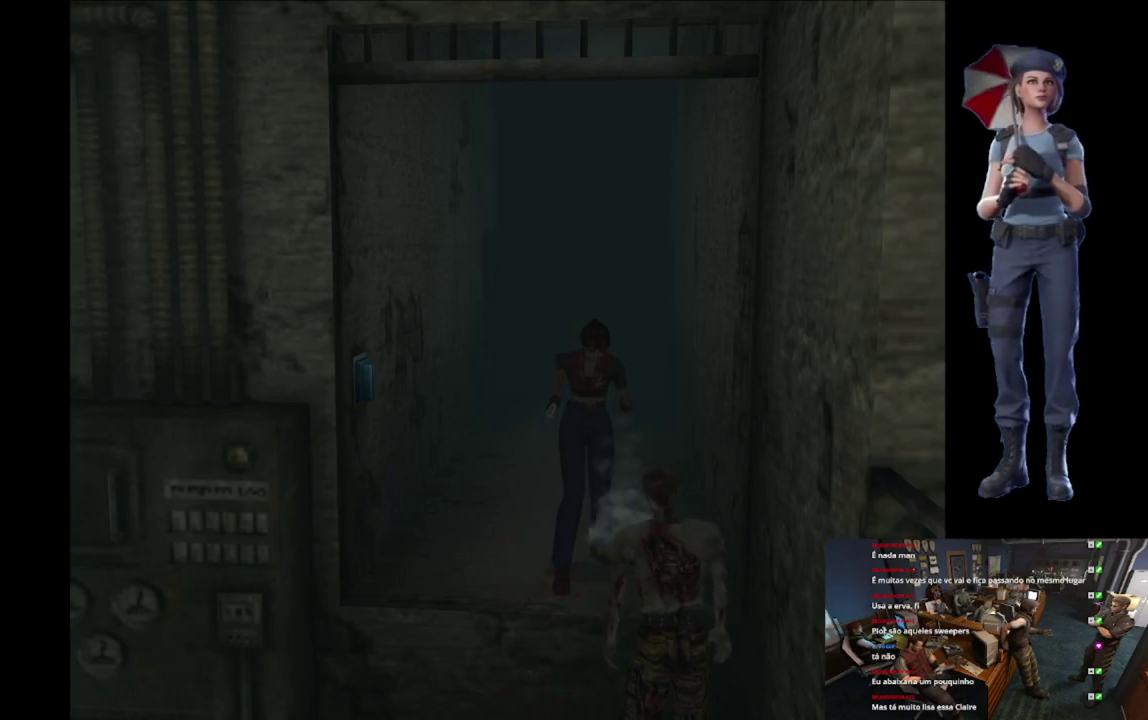
{"buttons": ["A", "R2"], "left_stick": "down", "right_stick": "center", "events": [[100, "A", "down"], [100, "left_stick", "down"]]}
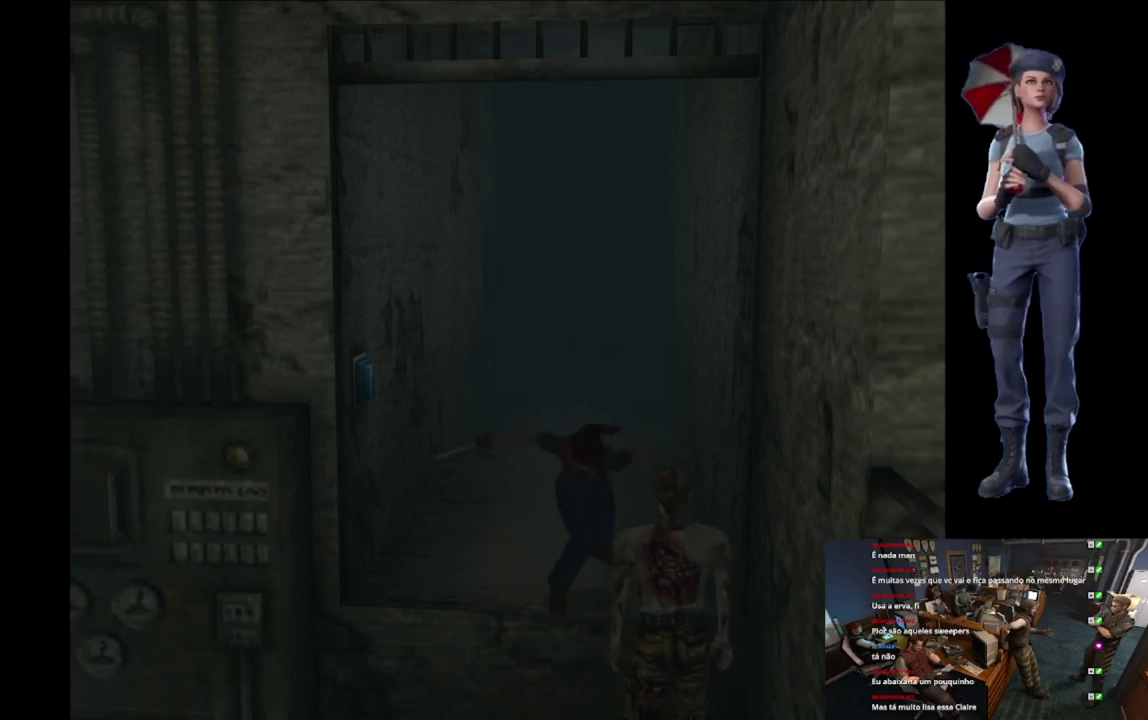
{"buttons": ["R2"], "left_stick": "down", "right_stick": "center", "events": [[367, "A", "up"]]}
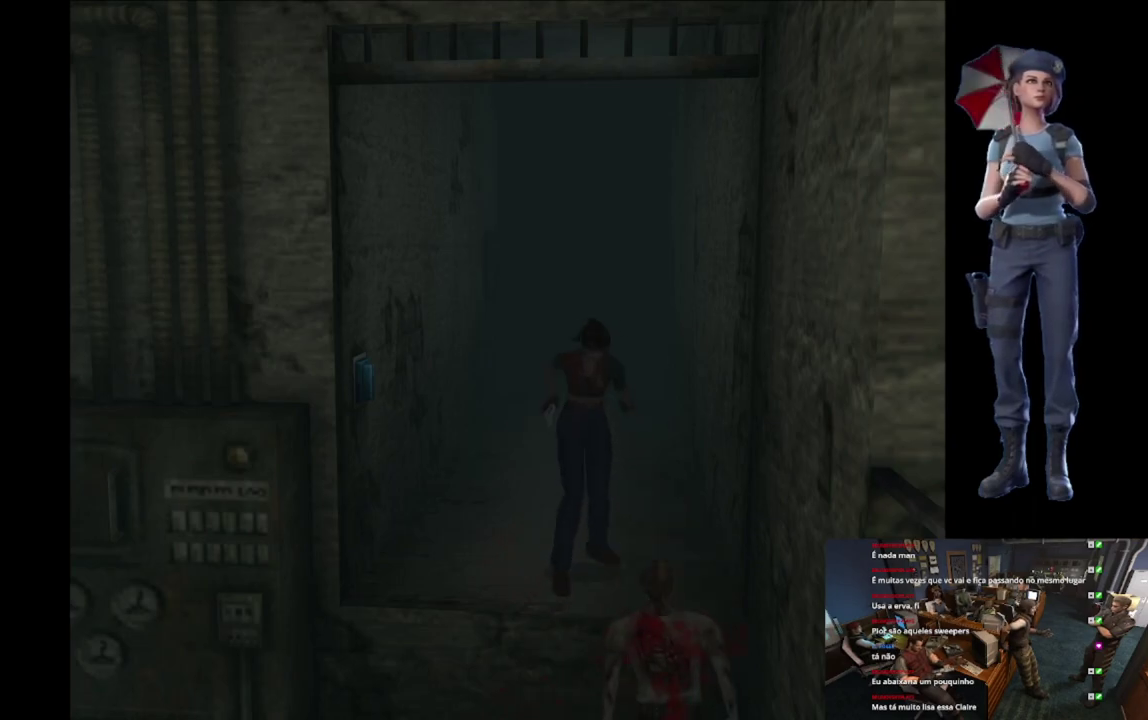
{"buttons": ["A", "X"], "left_stick": "up-right", "right_stick": "center", "events": [[184, "R2", "up"], [251, "left_stick", "up-right"], [267, "X", "down"], [434, "A", "down"]]}
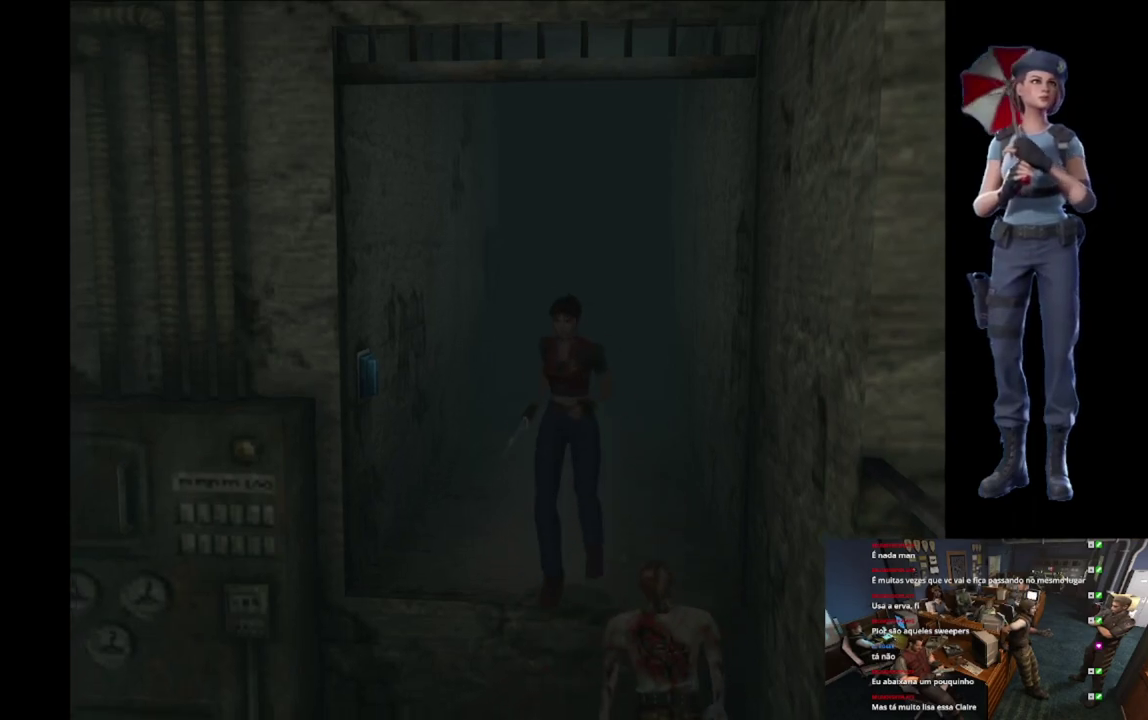
{"buttons": ["A", "X"], "left_stick": "center", "right_stick": "center", "events": [[33, "left_stick", "up"], [133, "A", "up"], [200, "A", "down"], [400, "left_stick", "center"]]}
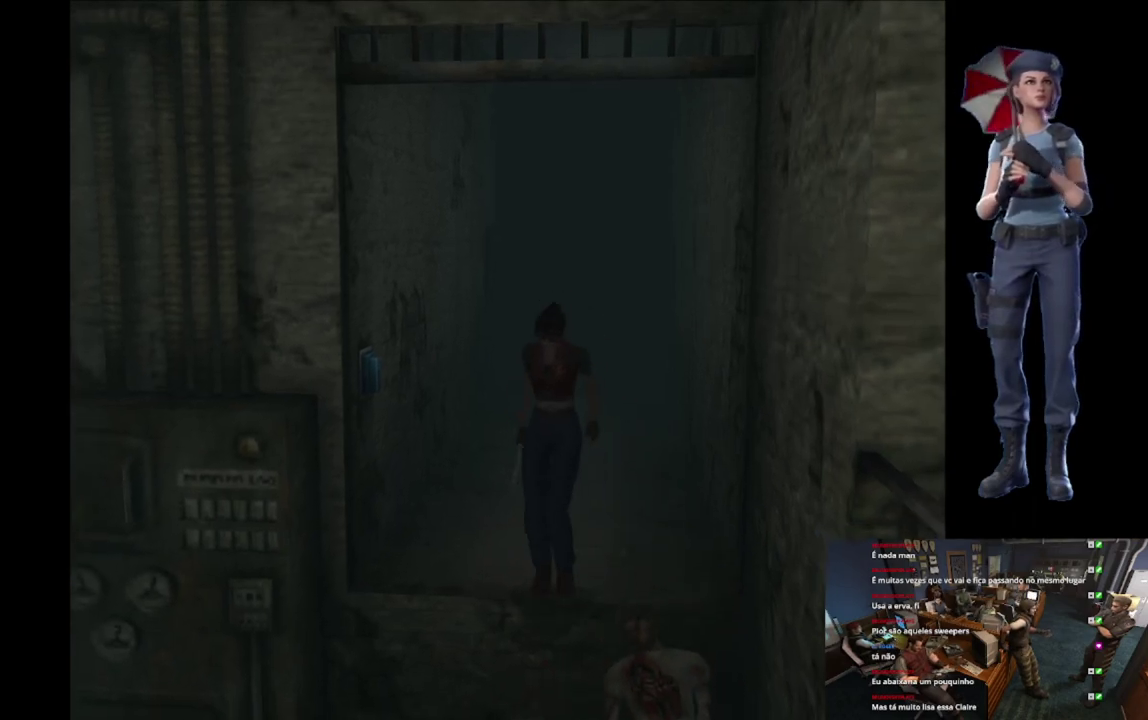
{"buttons": [], "left_stick": "center", "right_stick": "center", "events": [[451, "A", "up"], [467, "X", "up"]]}
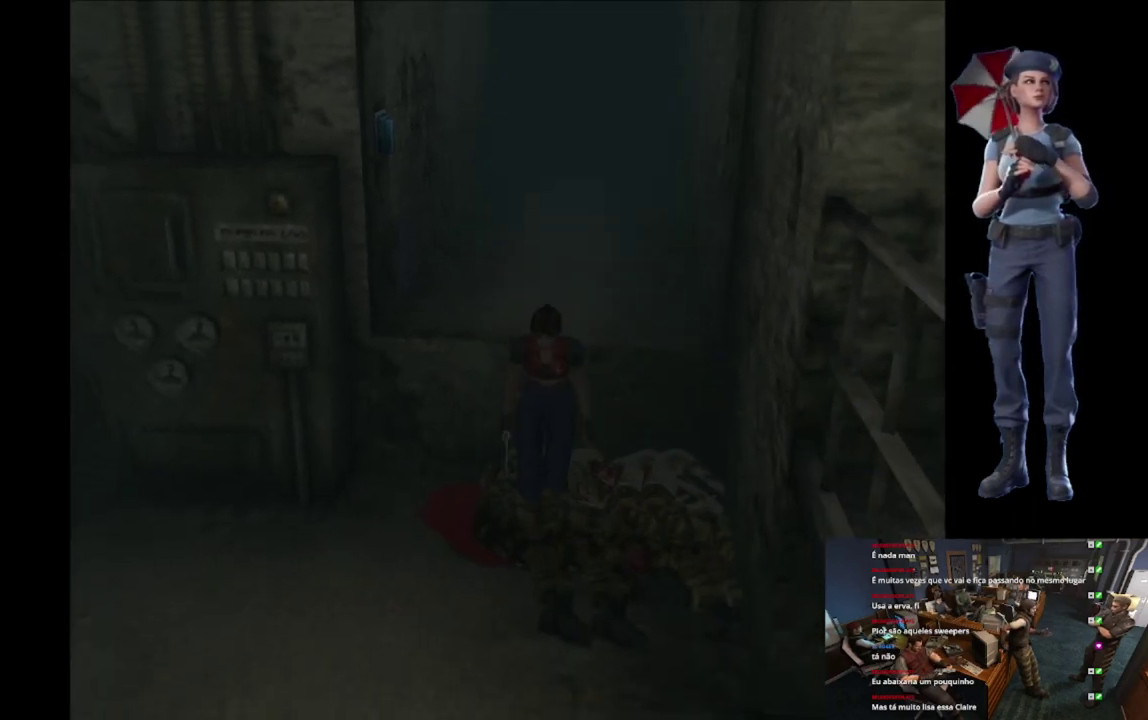
{"buttons": [], "left_stick": "center", "right_stick": "center", "events": [[16, "left_stick", "up-right"], [167, "X", "down"], [267, "left_stick", "up"], [450, "X", "up"], [484, "left_stick", "center"]]}
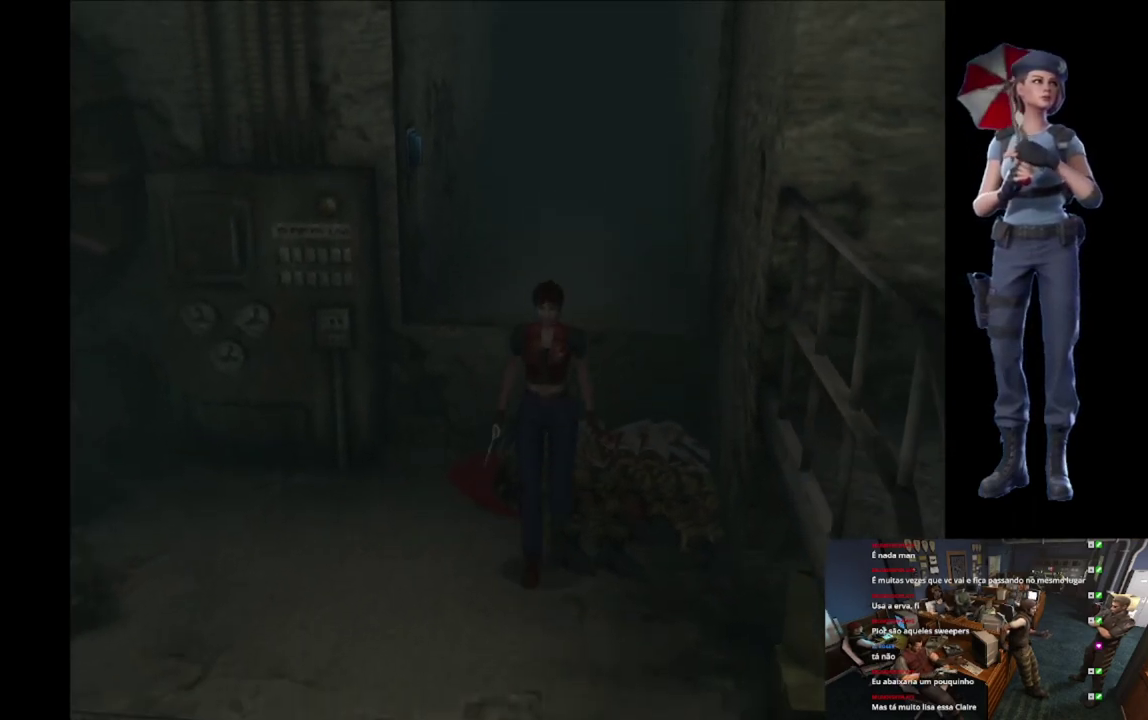
{"buttons": ["R2"], "left_stick": "center", "right_stick": "center", "events": [[50, "R2", "down"]]}
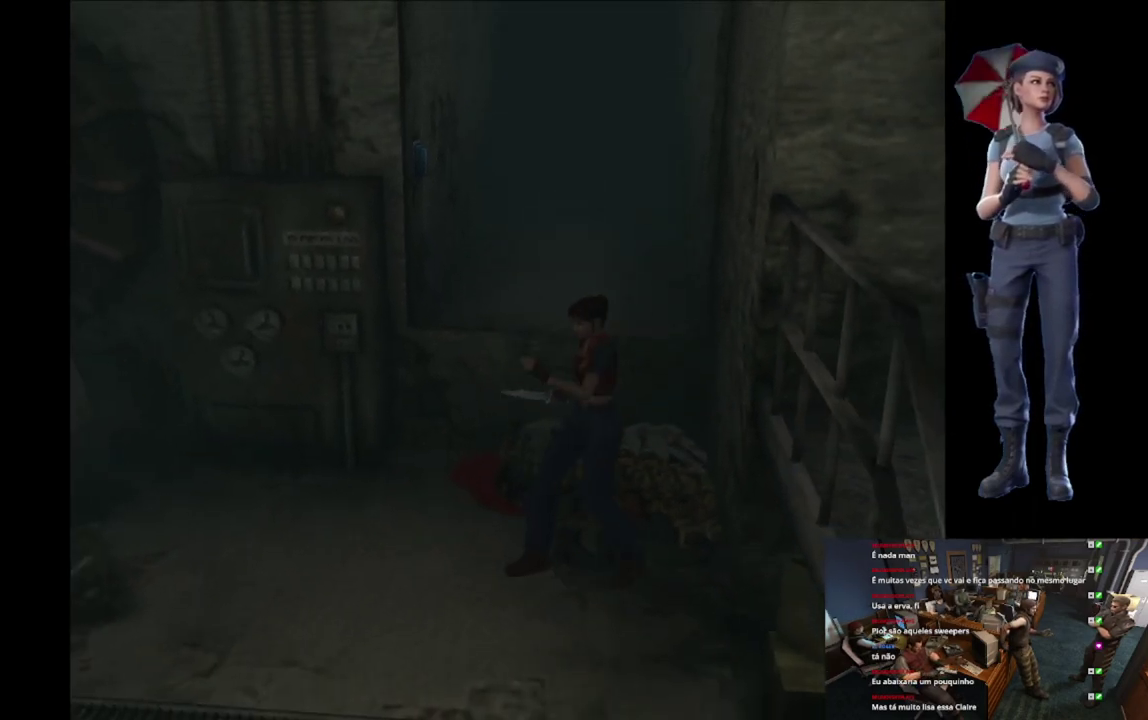
{"buttons": ["X"], "left_stick": "up-left", "right_stick": "center", "events": [[50, "R2", "up"], [150, "left_stick", "up-left"], [217, "X", "down"]]}
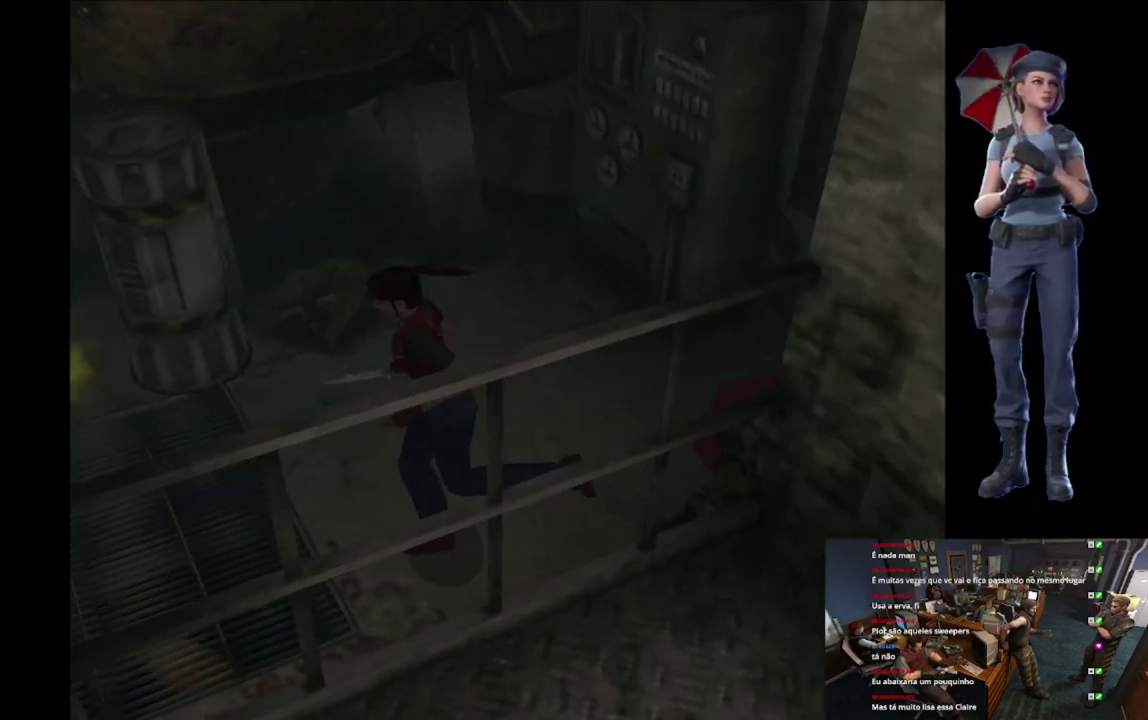
{"buttons": ["X"], "left_stick": "up", "right_stick": "center", "events": [[34, "left_stick", "up"]]}
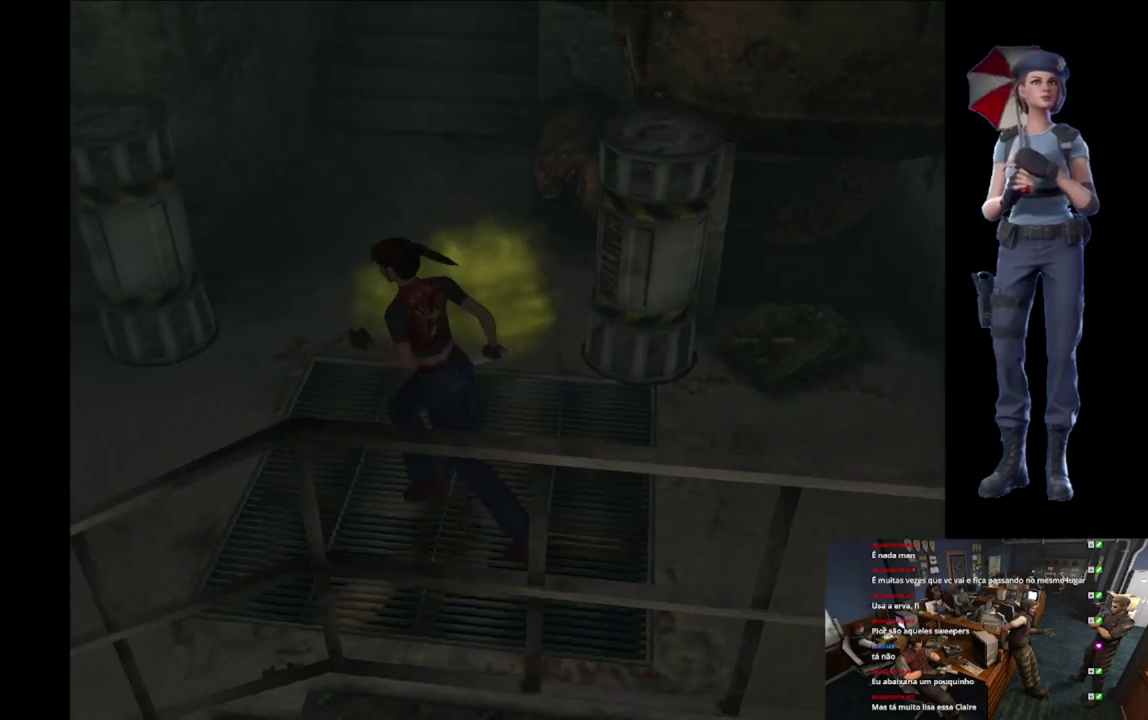
{"buttons": ["X"], "left_stick": "up-right", "right_stick": "center", "events": [[250, "left_stick", "up-right"]]}
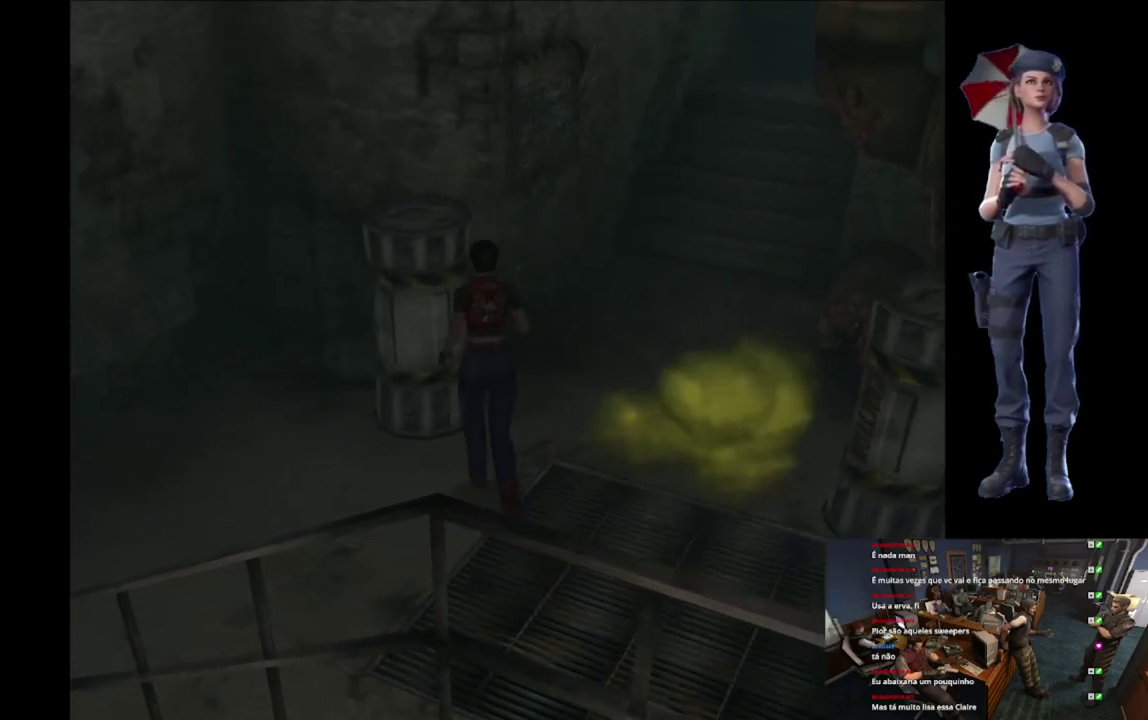
{"buttons": ["X"], "left_stick": "up-right", "right_stick": "center", "events": []}
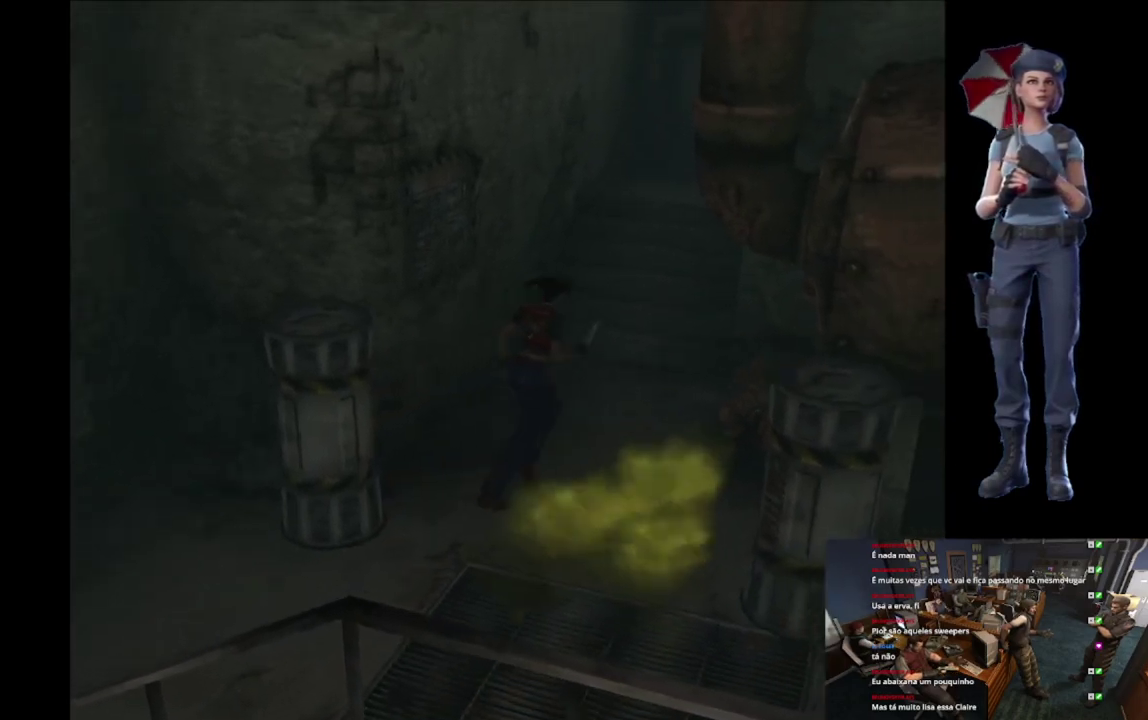
{"buttons": ["X"], "left_stick": "up-left", "right_stick": "center", "events": [[167, "left_stick", "up-left"]]}
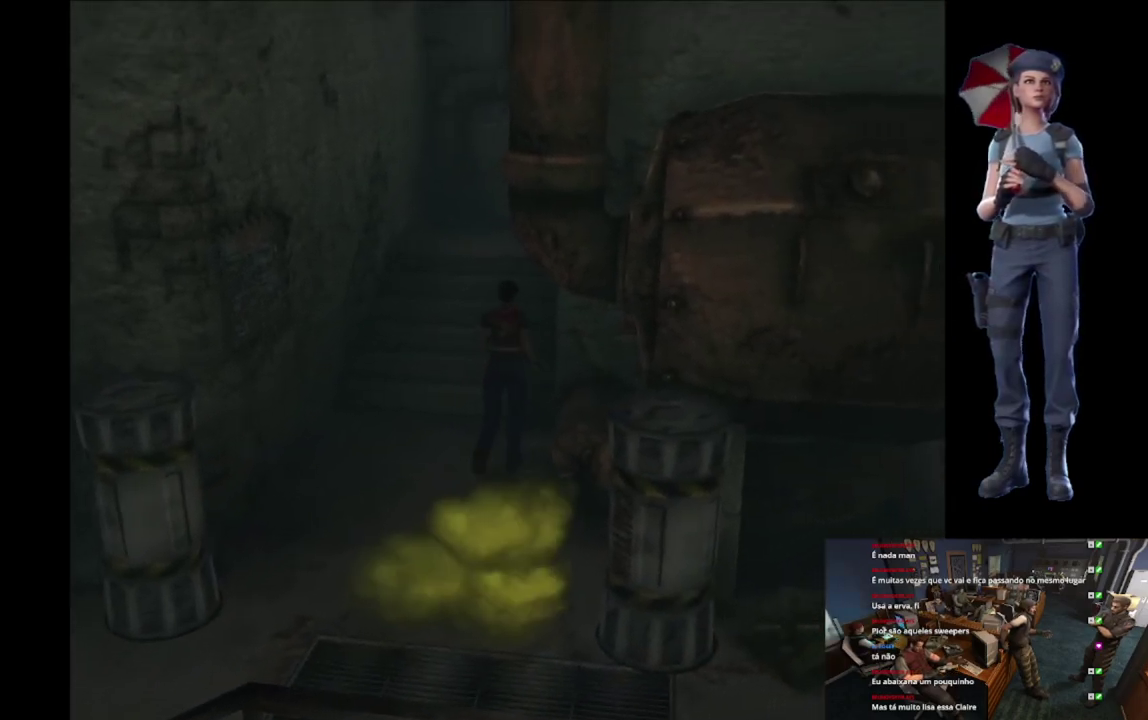
{"buttons": ["A", "X"], "left_stick": "up", "right_stick": "center", "events": [[83, "left_stick", "up"], [200, "A", "down"], [317, "A", "up"], [400, "A", "down"]]}
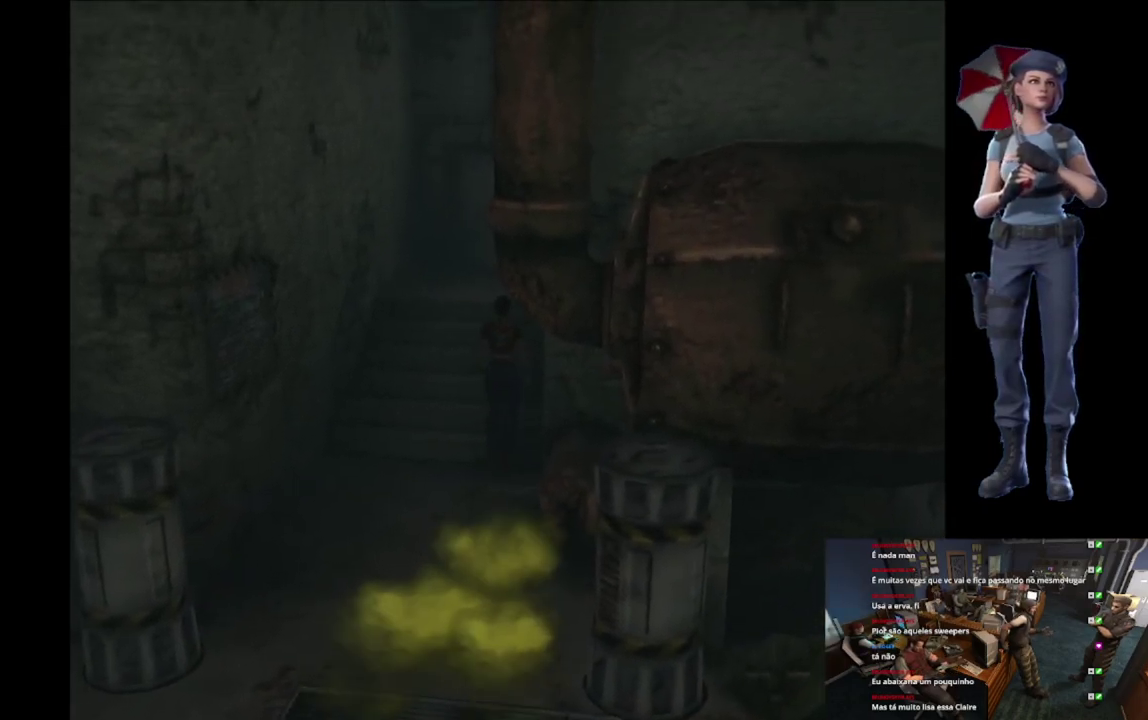
{"buttons": ["A", "X"], "left_stick": "center", "right_stick": "center", "events": [[17, "A", "up"], [84, "A", "down"], [200, "left_stick", "center"]]}
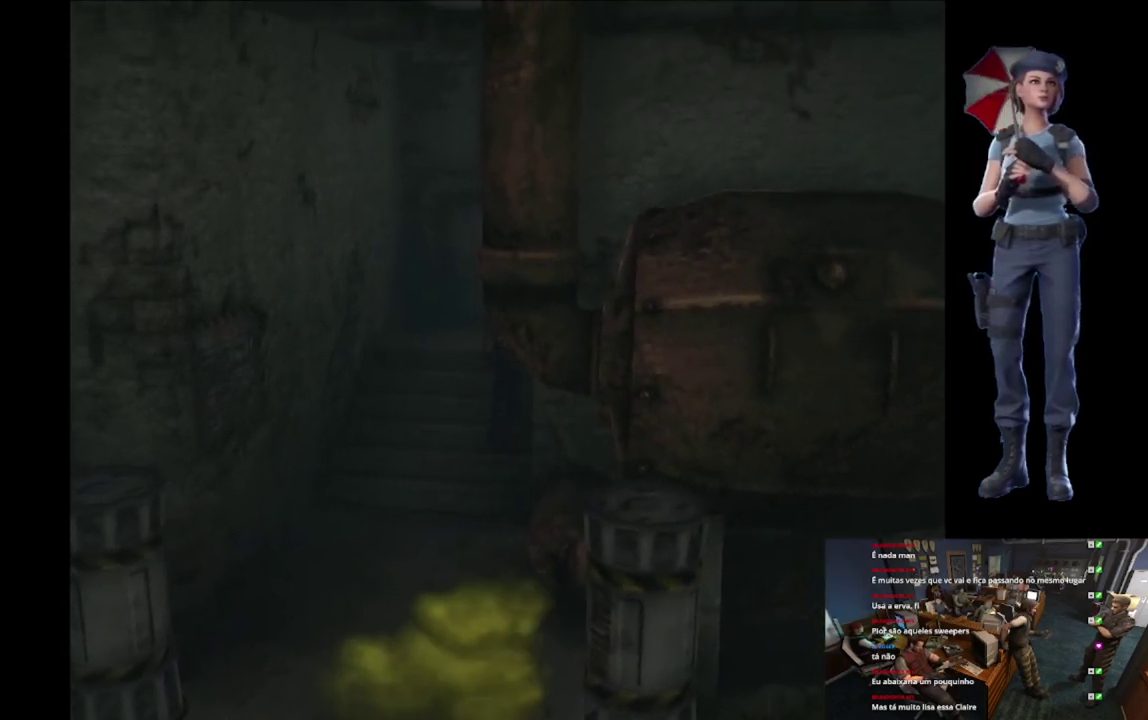
{"buttons": ["A", "X"], "left_stick": "center", "right_stick": "center", "events": []}
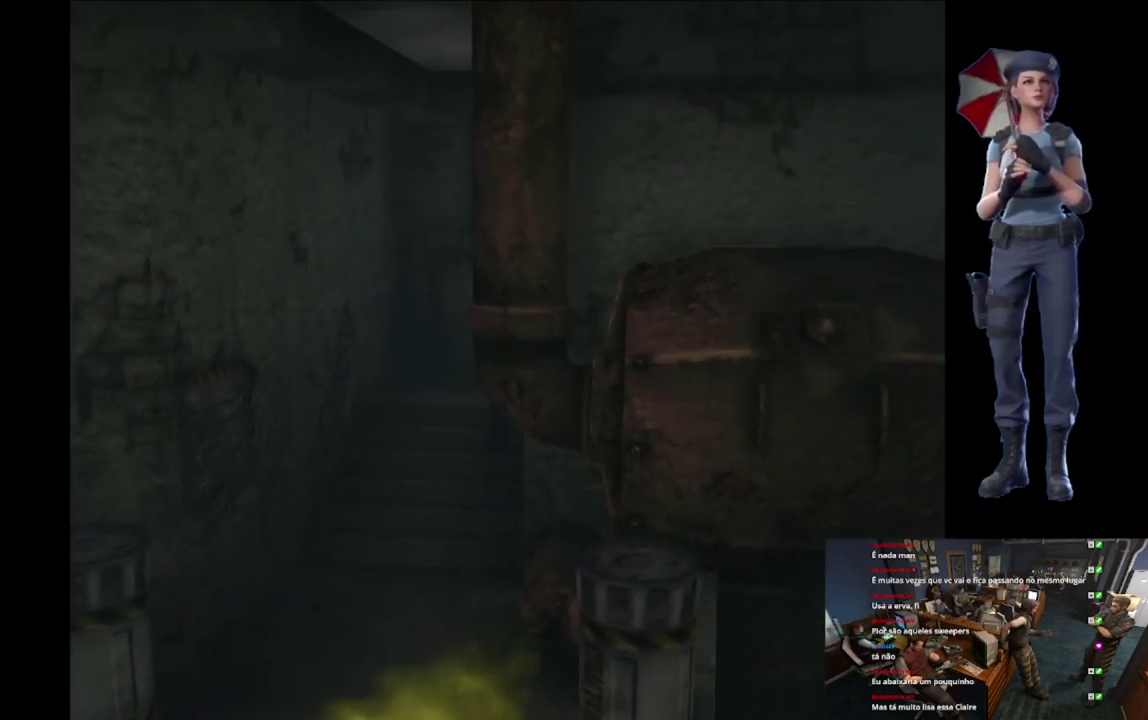
{"buttons": [], "left_stick": "right", "right_stick": "center", "events": [[367, "X", "up"], [384, "A", "up"], [384, "left_stick", "right"]]}
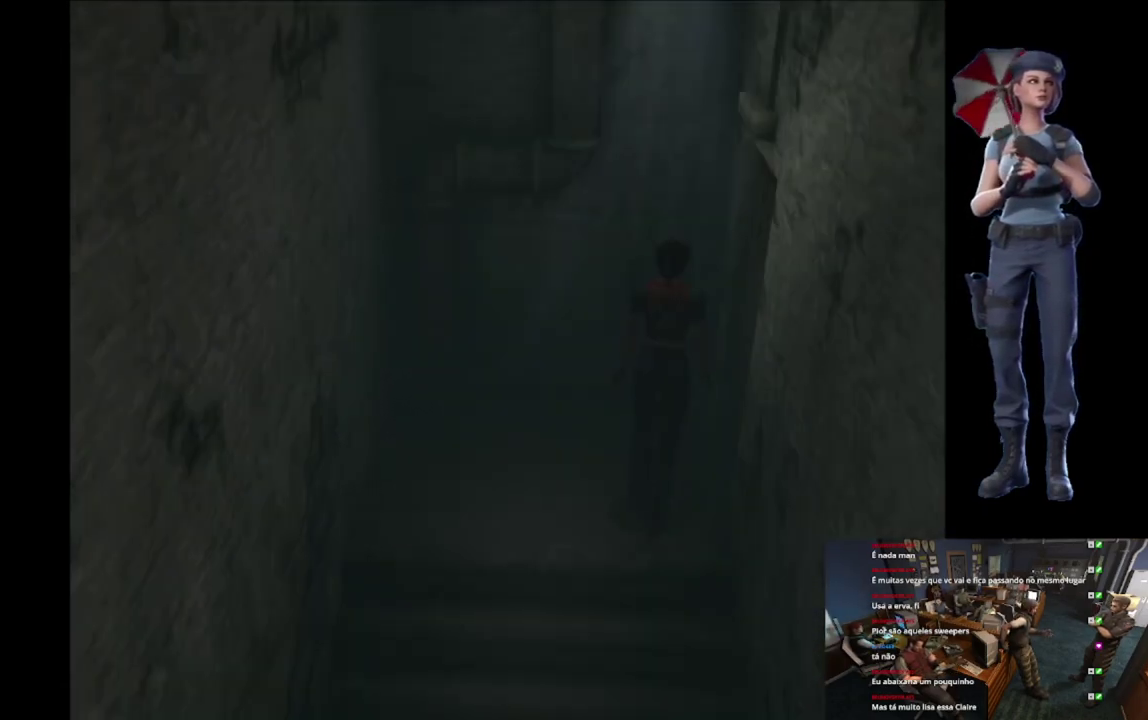
{"buttons": ["A"], "left_stick": "center", "right_stick": "center", "events": [[216, "A", "down"], [300, "left_stick", "up-right"], [450, "left_stick", "center"]]}
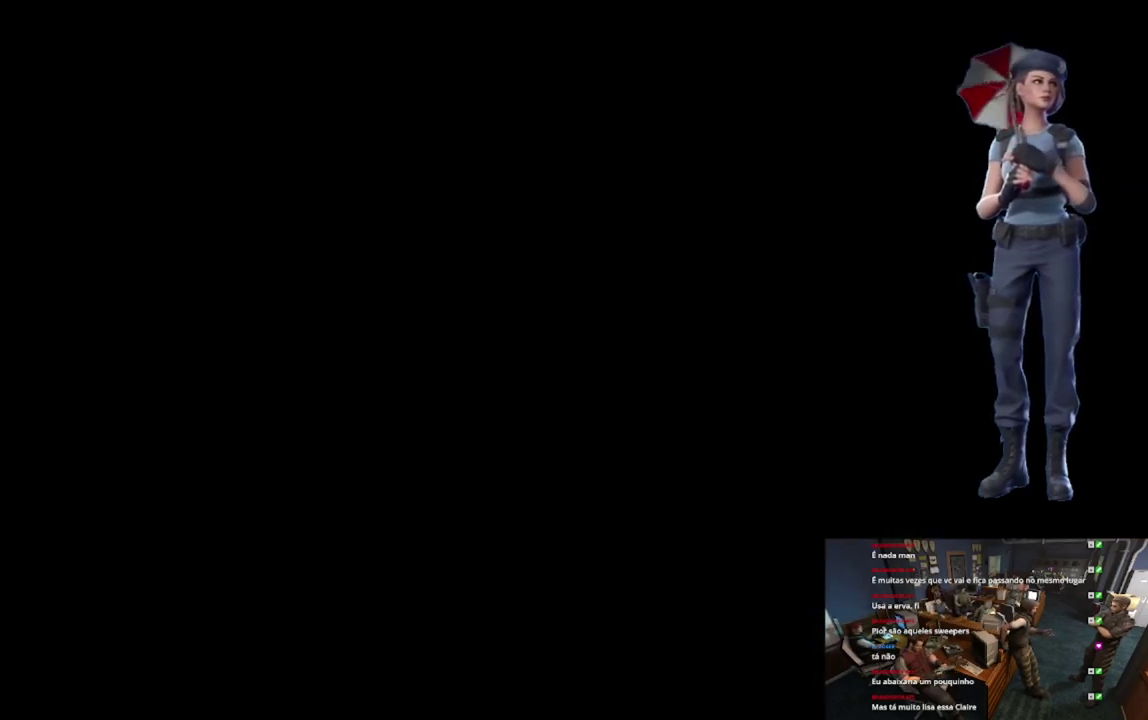
{"buttons": [], "left_stick": "center", "right_stick": "center", "events": [[400, "A", "up"]]}
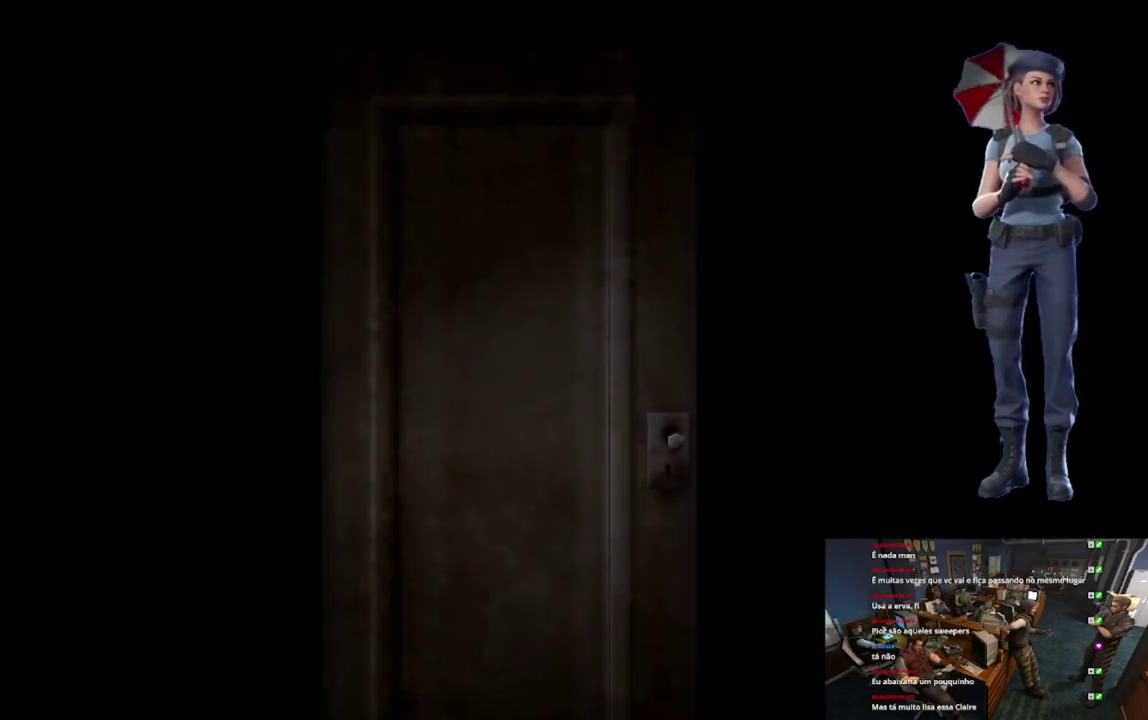
{"buttons": [], "left_stick": "center", "right_stick": "center", "events": [[133, "L1", "down"], [500, "L1", "up"]]}
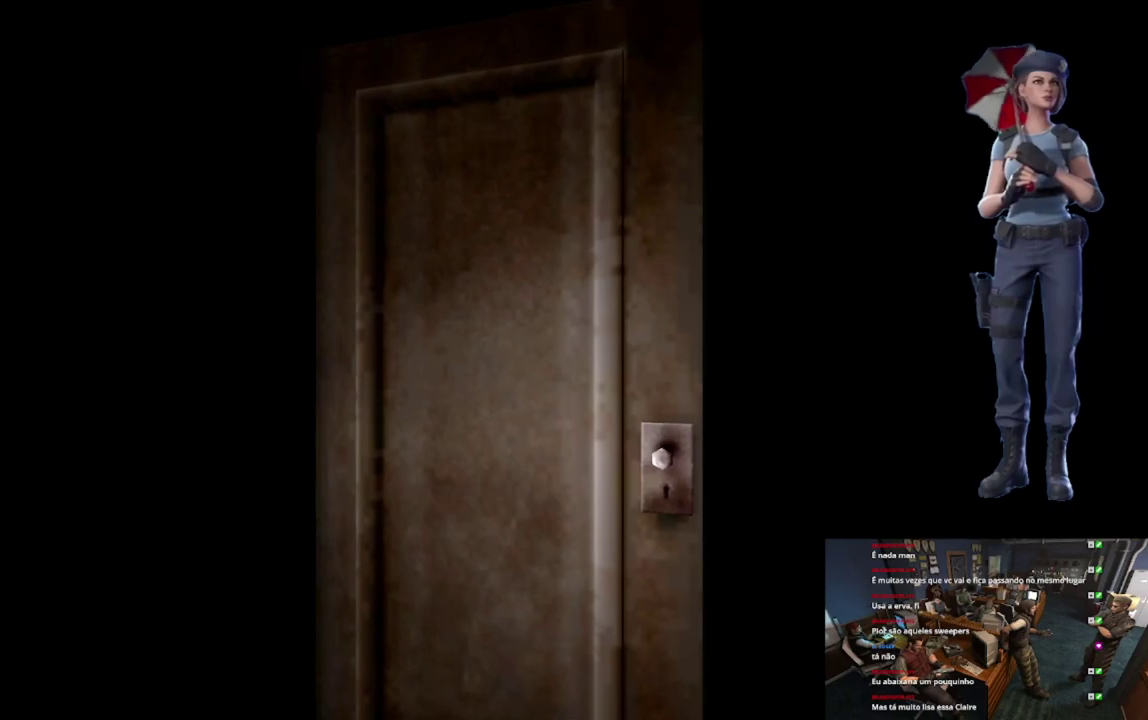
{"buttons": [], "left_stick": "center", "right_stick": "center", "events": [[67, "L1", "down"], [184, "L1", "up"]]}